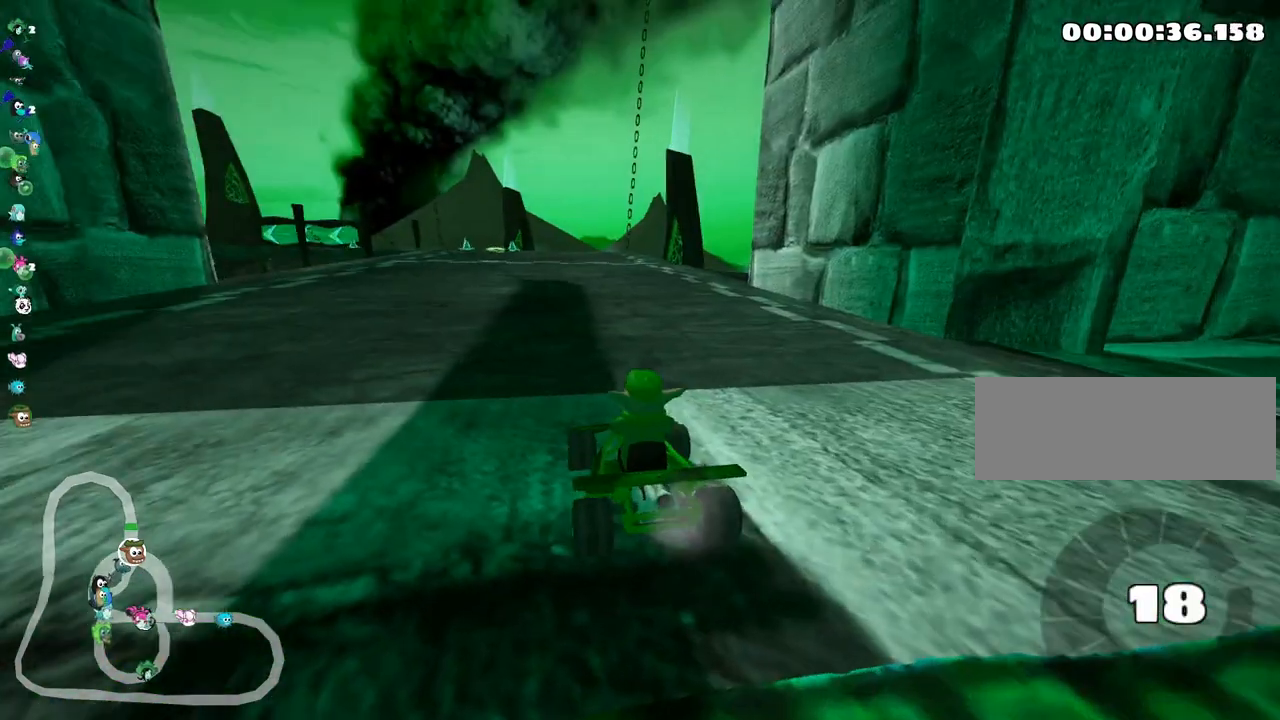
Gameplay with keyboard; each line is a JSON object with the keys held at the frame after it. "events" lists presses ("down") and releases ("up") of "down", "fire", "flag", "left", "look", "nitro", "right", "skid" and "up" between this image and that frame as [ms after this image, input, new state], when the widget could be followed in between. No other keys are recorded. Mouse input is not recorded. Key names are as the overlay labels them; some are game actions (e.g. jump) rather than physical keys.
{"keys": ["look"], "events": [[350, "look", "down"]]}
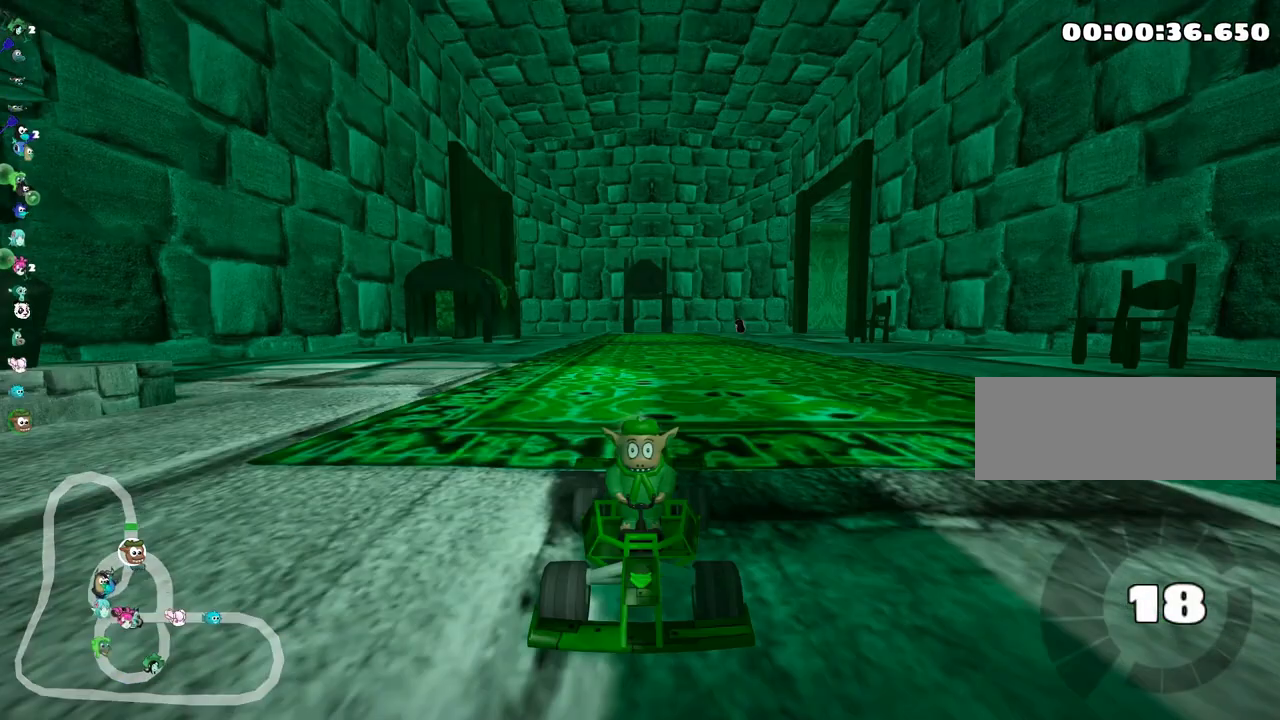
{"keys": ["look"], "events": []}
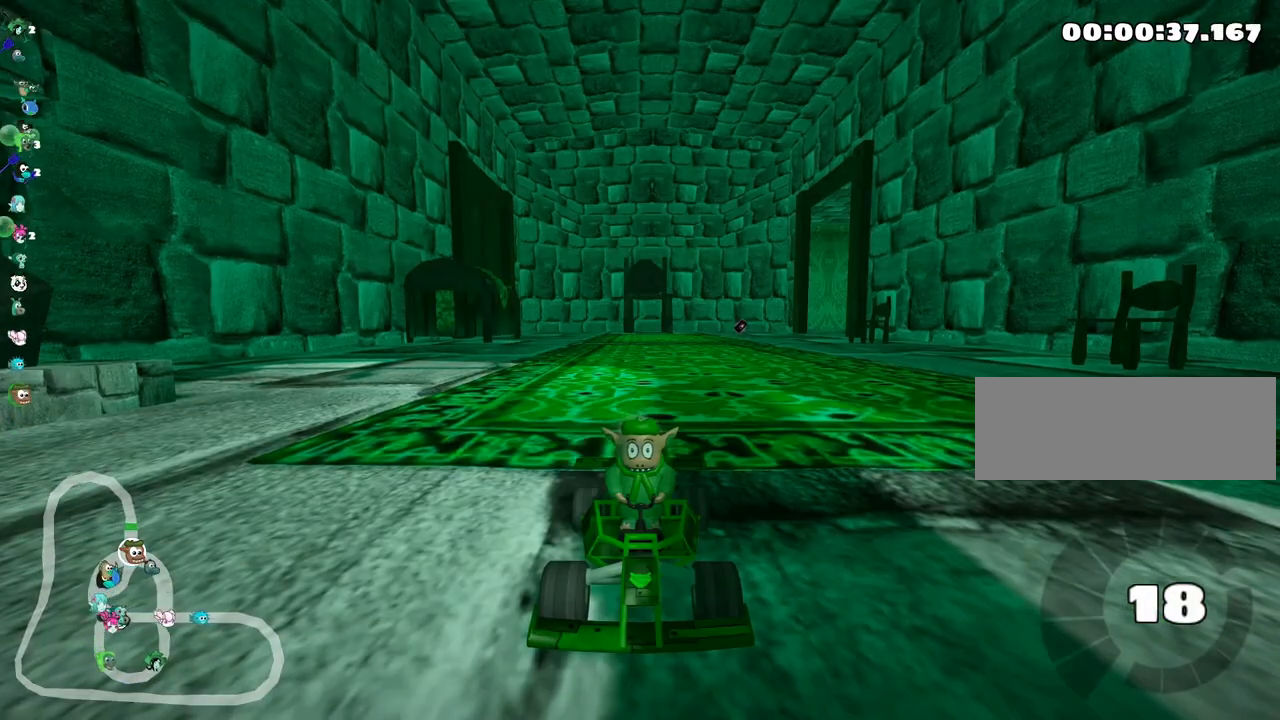
{"keys": ["look", "up"], "events": [[17, "up", "down"], [383, "up", "up"], [500, "up", "down"]]}
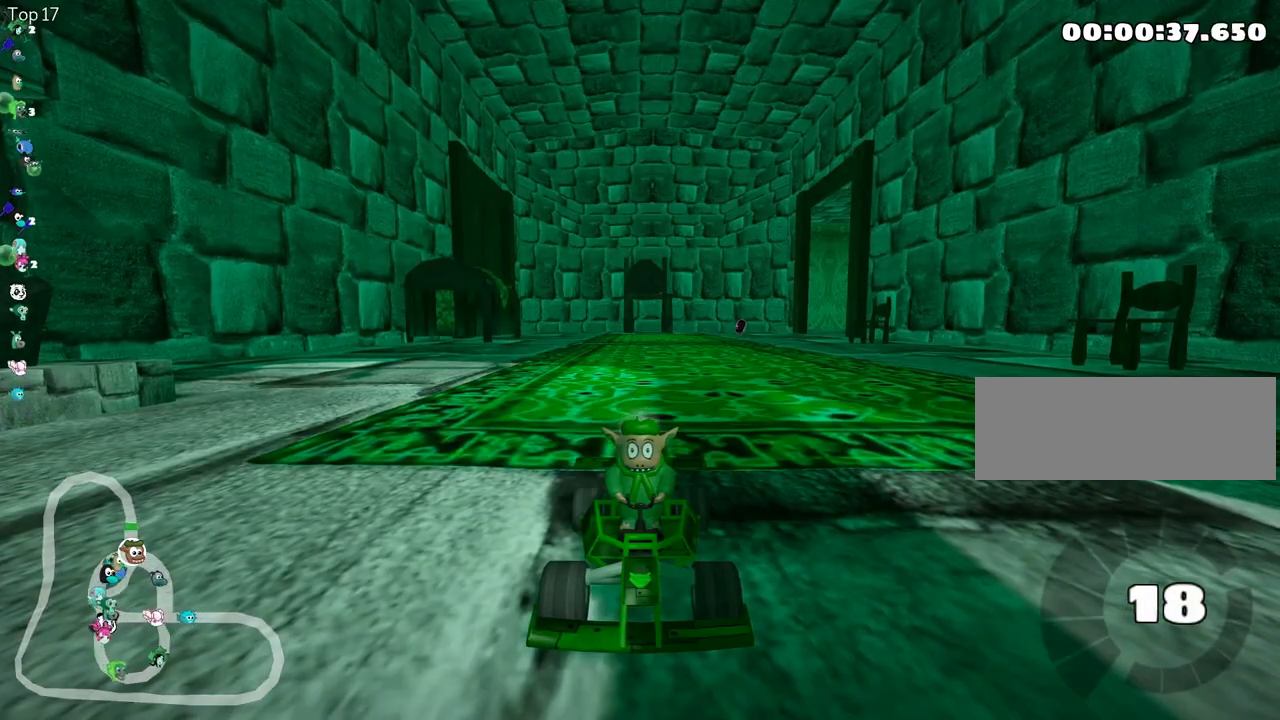
{"keys": ["look", "up"], "events": [[433, "up", "up"], [500, "up", "down"]]}
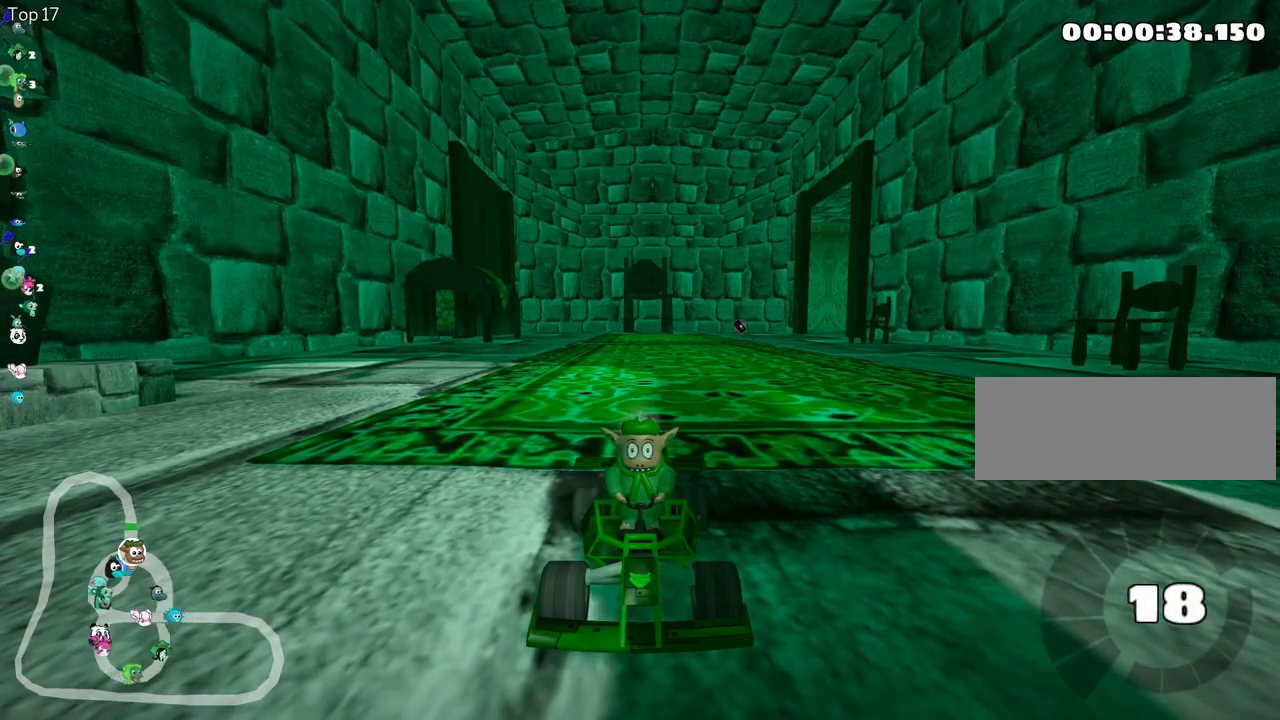
{"keys": ["look"], "events": [[117, "up", "up"], [183, "up", "down"], [283, "up", "up"], [367, "up", "down"], [467, "up", "up"]]}
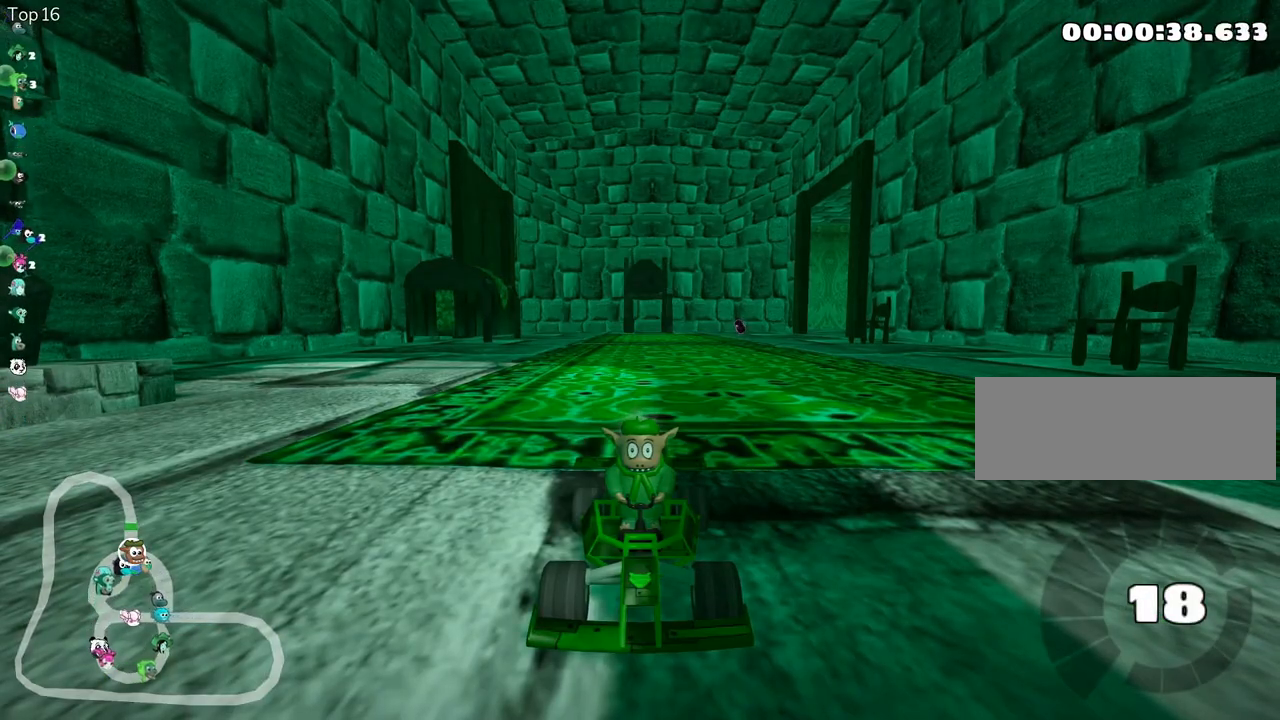
{"keys": ["look"], "events": [[17, "up", "down"], [100, "up", "up"], [150, "up", "down"], [283, "up", "up"], [367, "up", "down"], [433, "up", "up"]]}
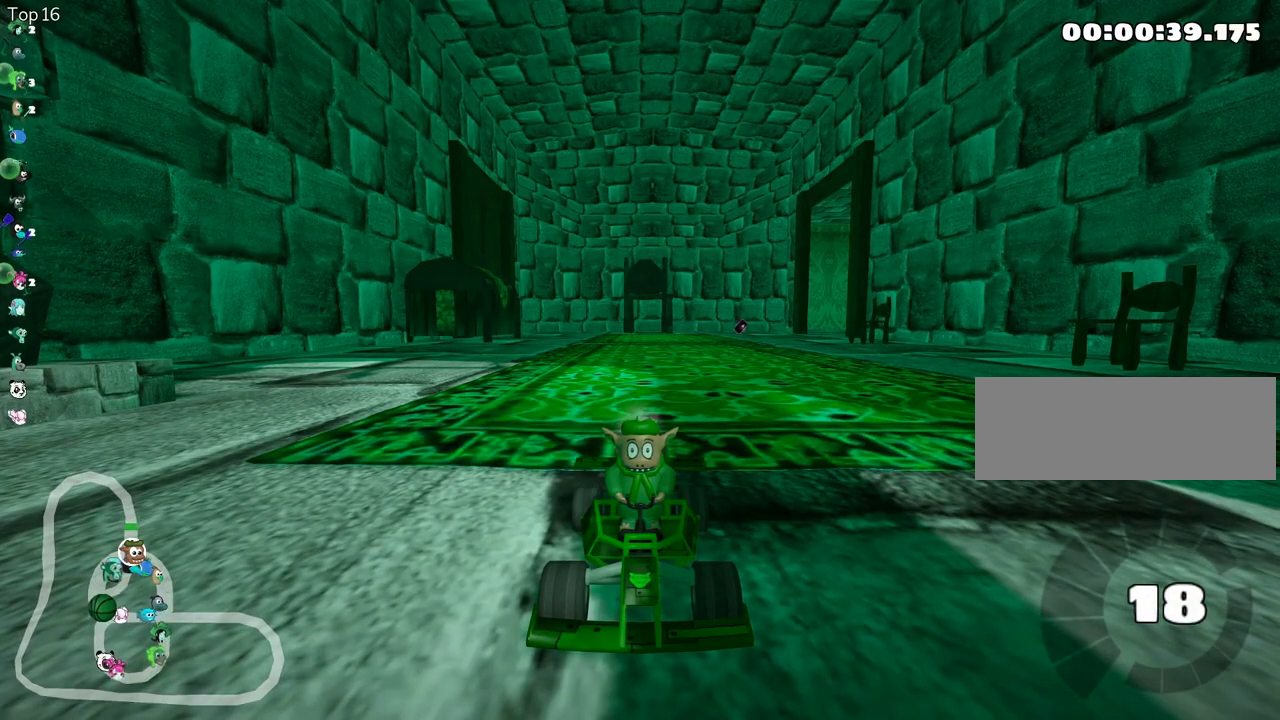
{"keys": ["look", "up"], "events": [[33, "up", "down"], [133, "up", "up"], [183, "up", "down"], [283, "up", "up"], [350, "up", "down"], [450, "up", "up"], [500, "up", "down"]]}
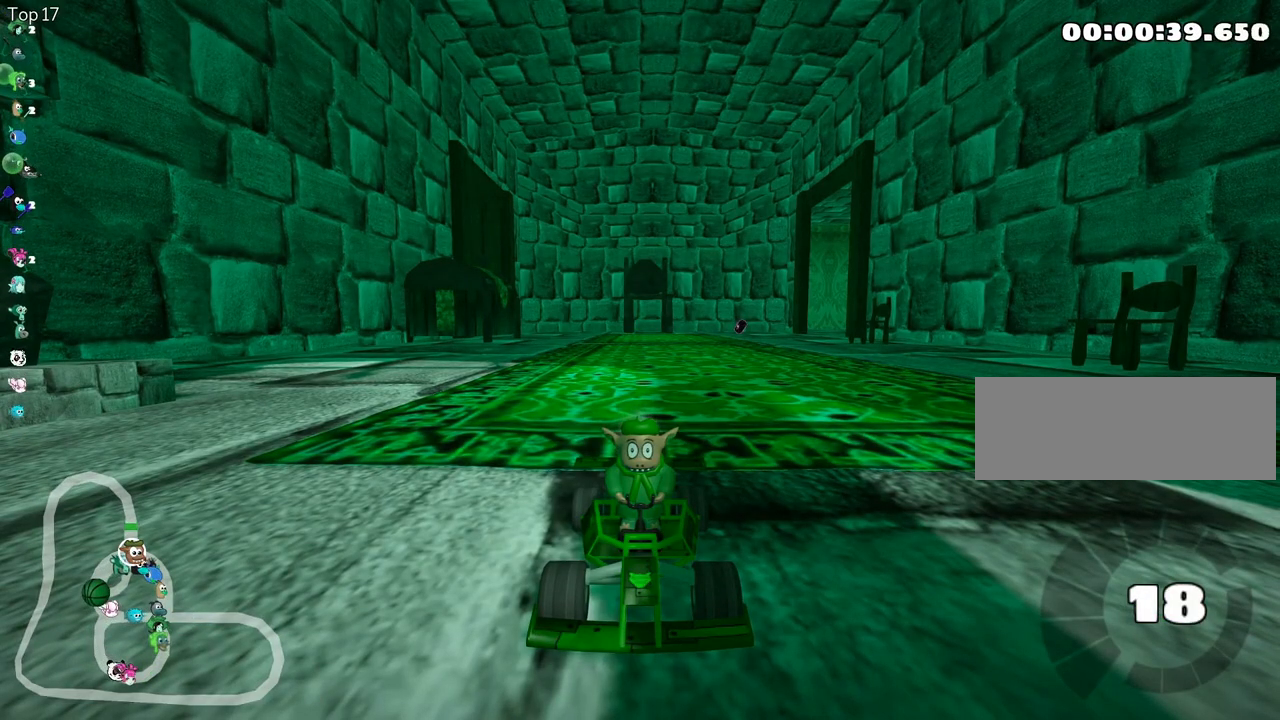
{"keys": ["look", "up"], "events": [[67, "up", "up"], [167, "up", "down"], [250, "up", "up"], [317, "up", "down"], [383, "up", "up"], [483, "up", "down"]]}
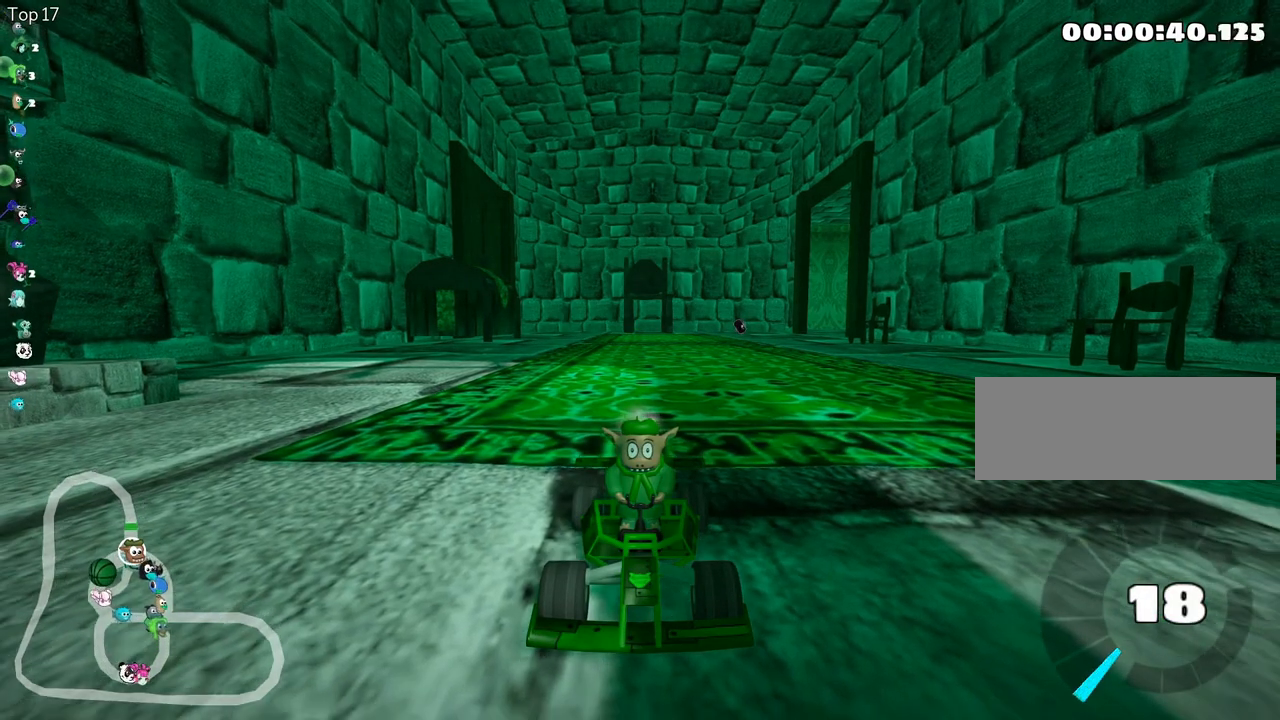
{"keys": ["up"], "events": [[67, "up", "up"], [133, "up", "down"], [450, "look", "up"]]}
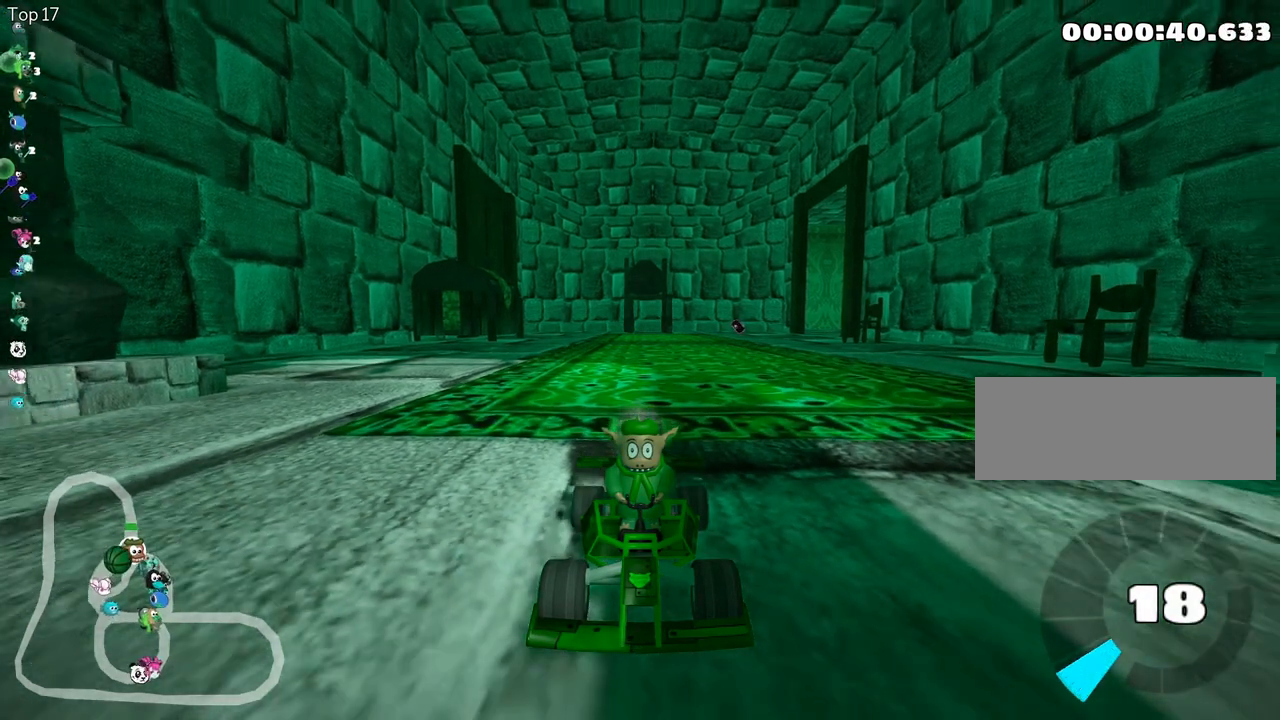
{"keys": ["left", "up"], "events": [[333, "left", "down"]]}
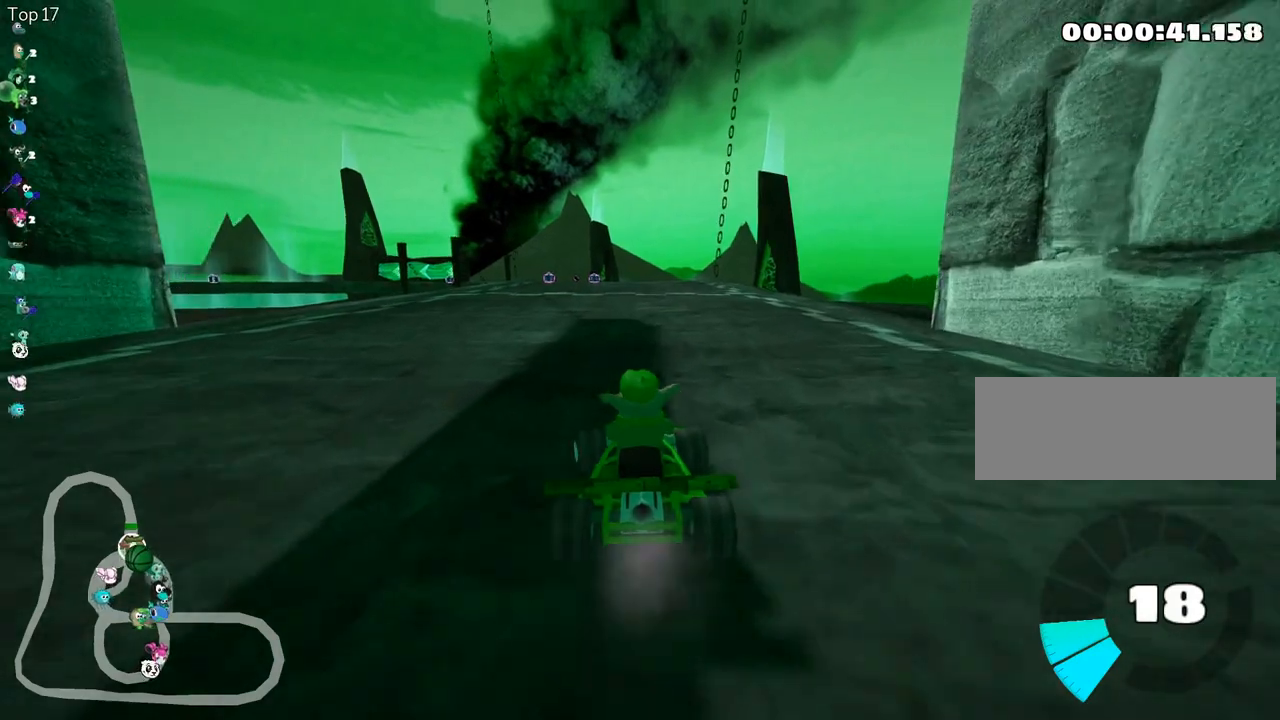
{"keys": ["right", "skid", "up"], "events": [[233, "left", "up"], [333, "right", "down"], [333, "skid", "down"]]}
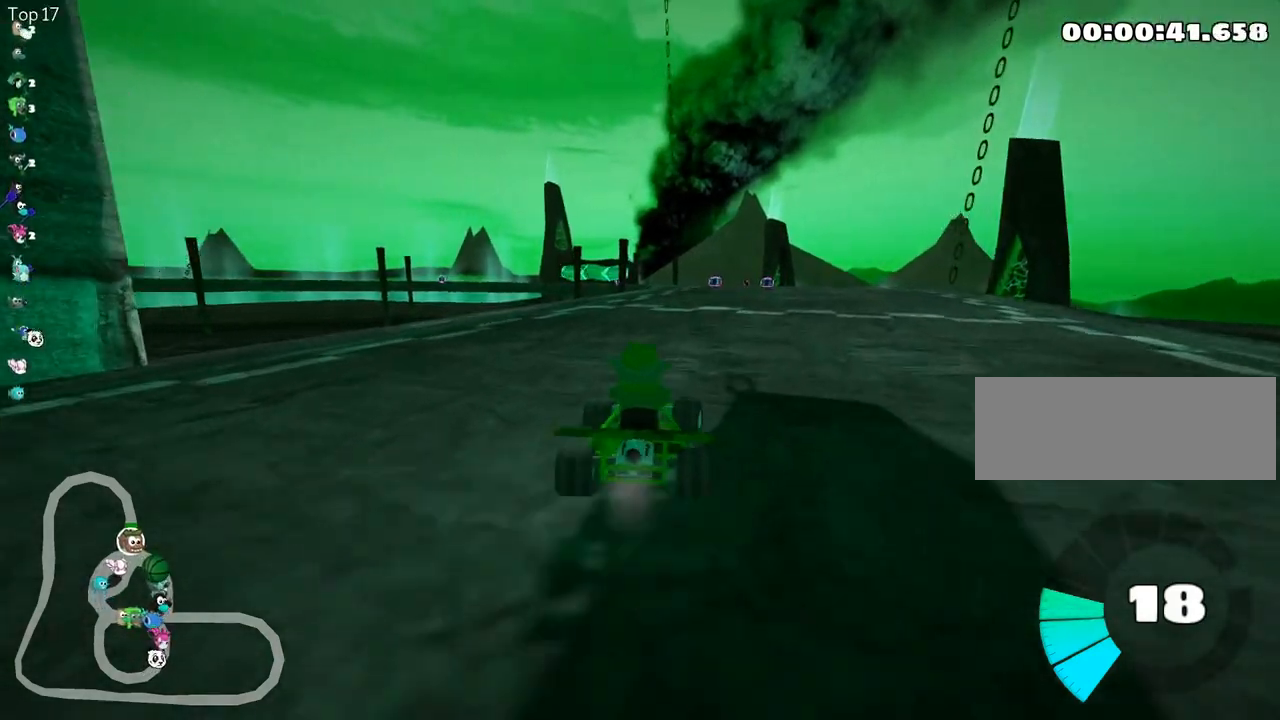
{"keys": ["left", "skid", "up"], "events": [[50, "right", "up"], [83, "left", "down"]]}
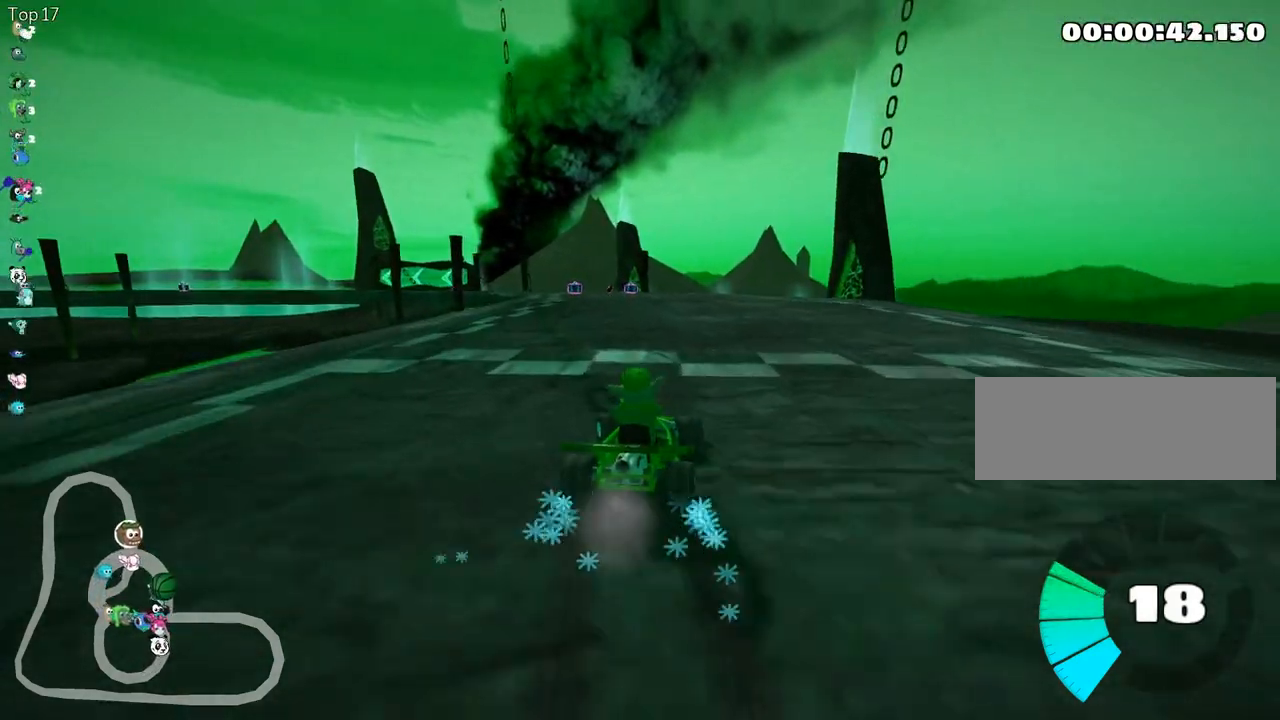
{"keys": ["left", "skid", "up"], "events": []}
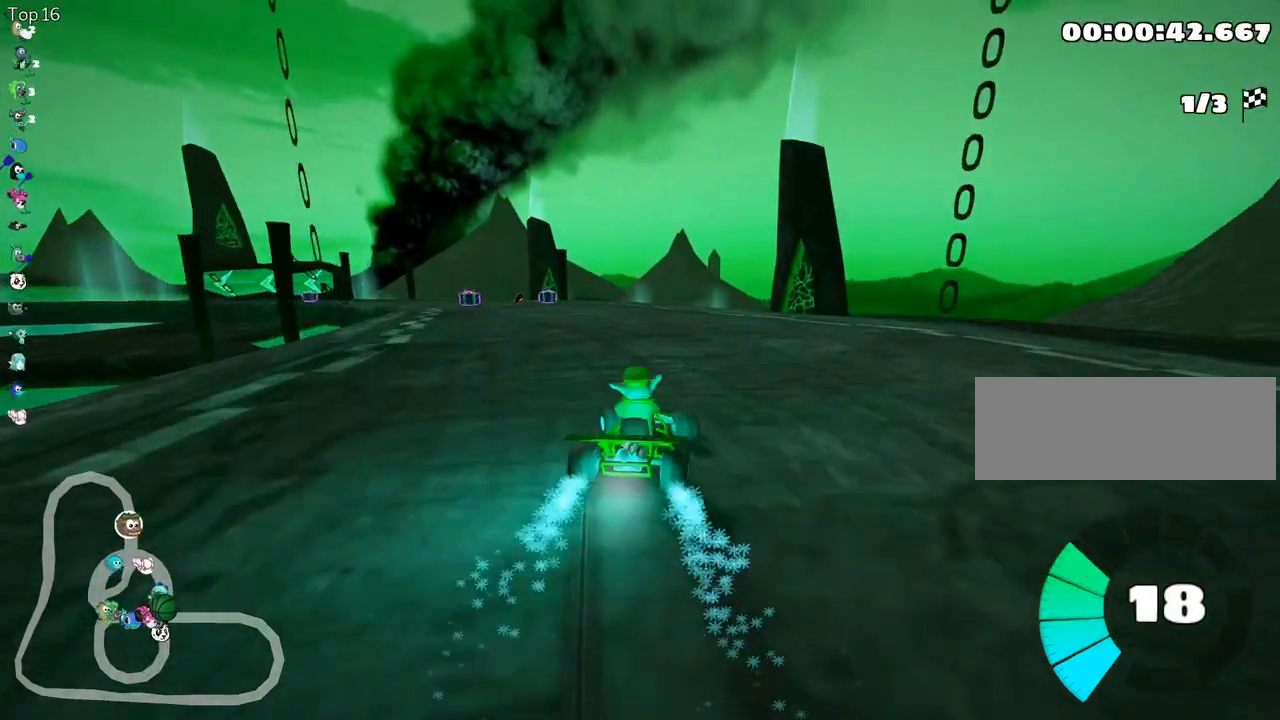
{"keys": ["up"], "events": [[17, "skid", "up"], [350, "left", "up"]]}
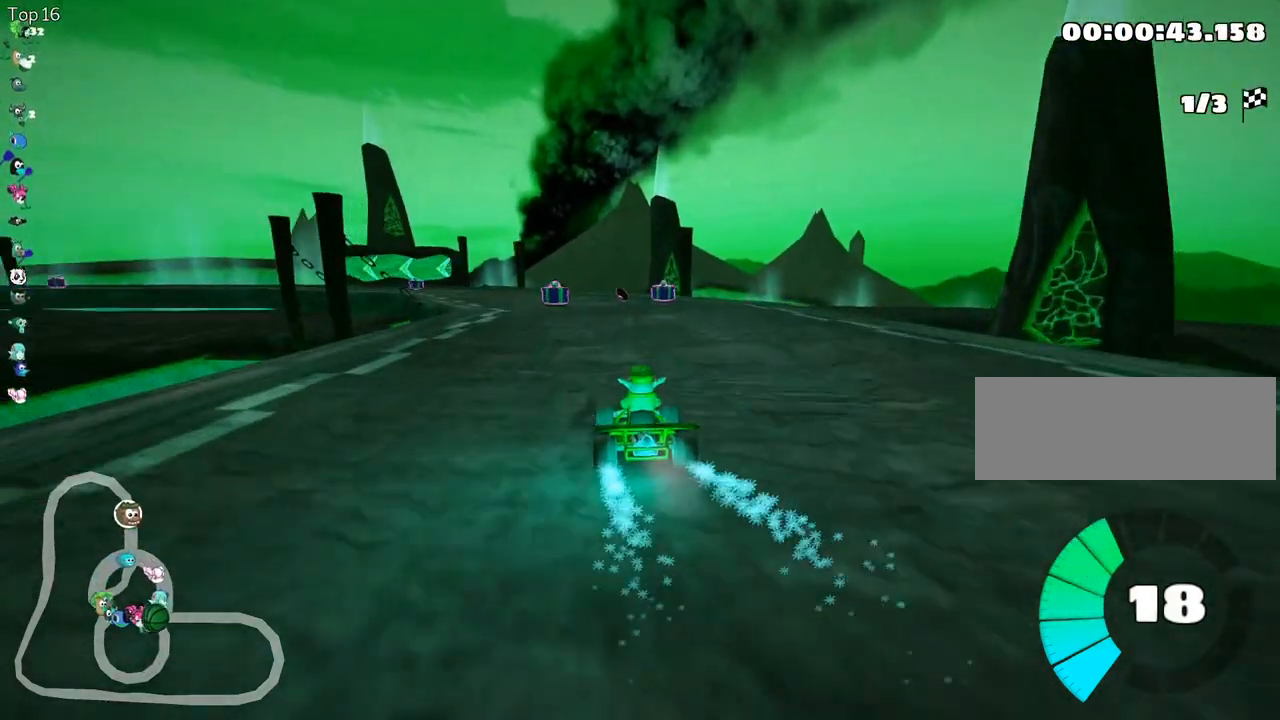
{"keys": ["left", "skid", "up"], "events": [[250, "skid", "down"], [267, "left", "down"]]}
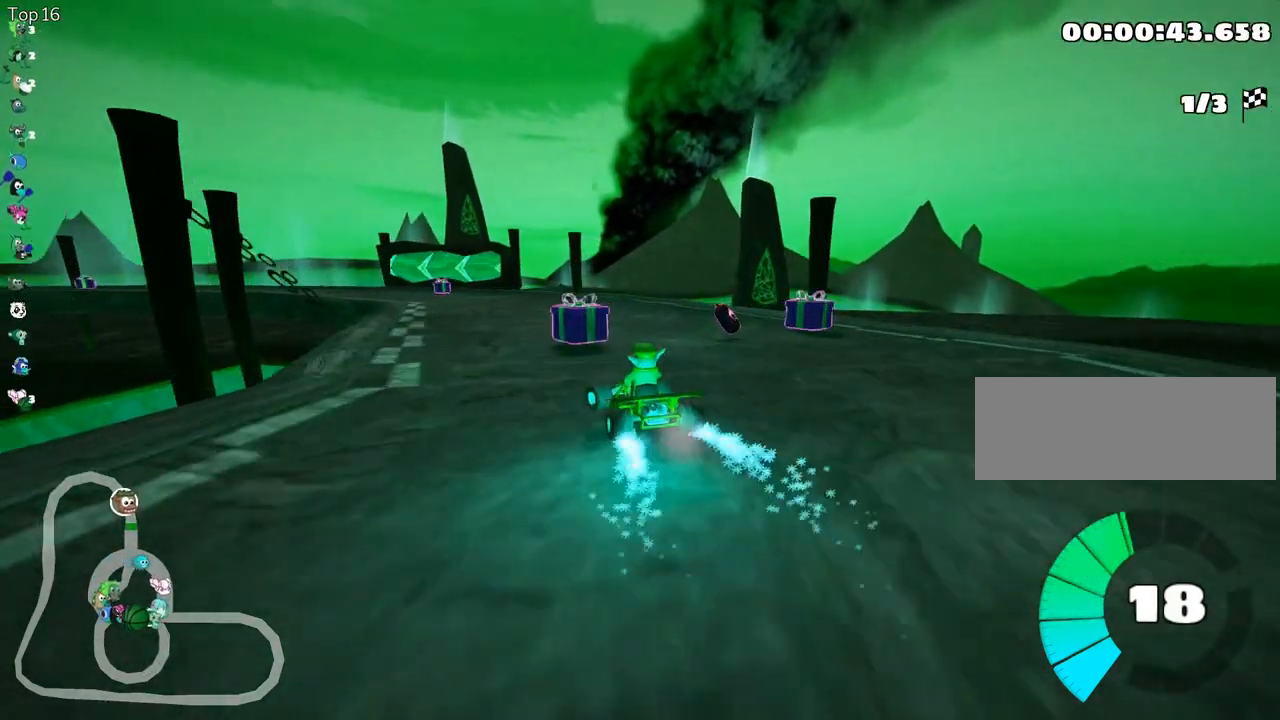
{"keys": ["right", "skid", "up"], "events": [[17, "left", "up"], [117, "right", "down"], [367, "right", "up"], [500, "right", "down"]]}
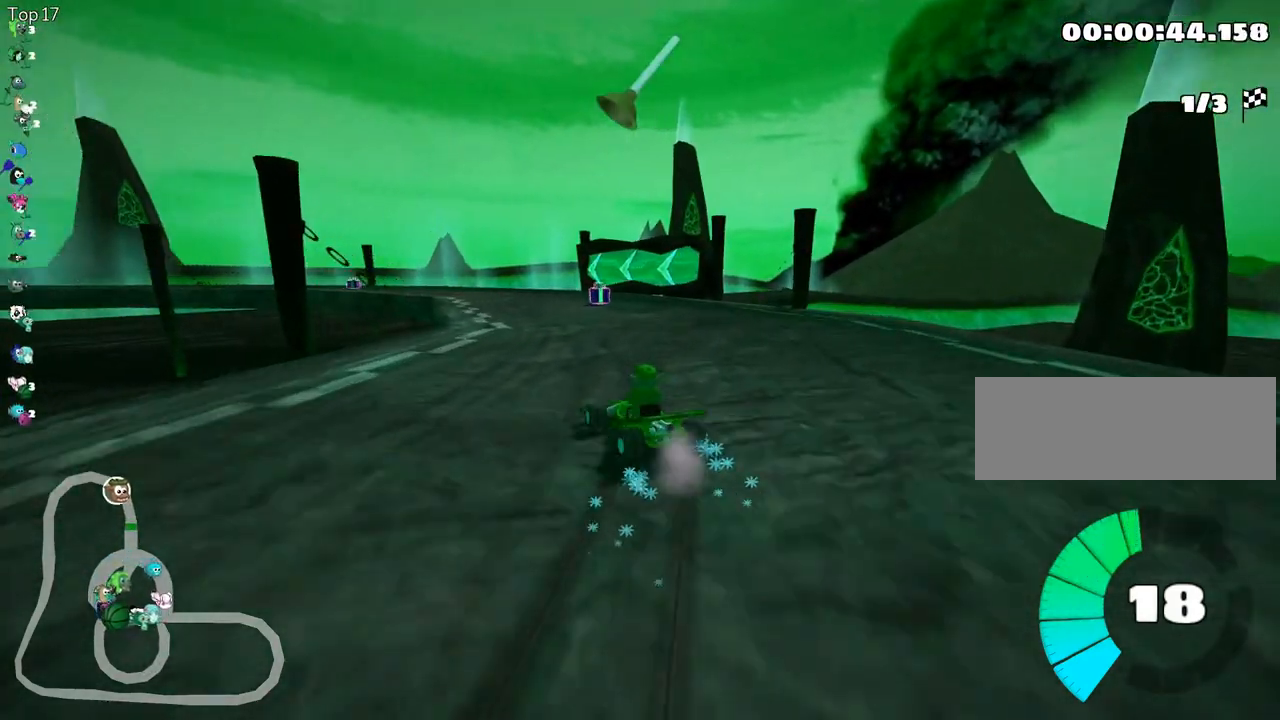
{"keys": ["left", "skid", "up"], "events": [[200, "fire", "down"], [233, "right", "up"], [333, "fire", "up"], [450, "left", "down"]]}
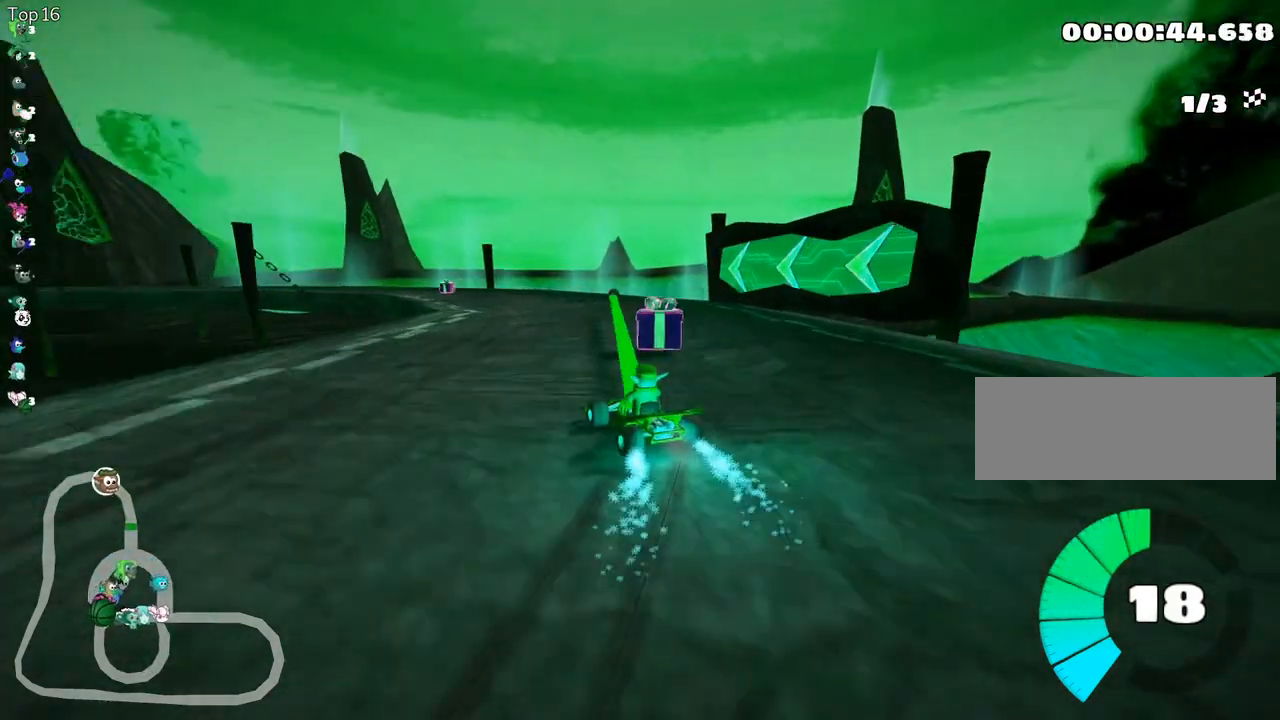
{"keys": ["skid", "up"], "events": [[483, "left", "up"]]}
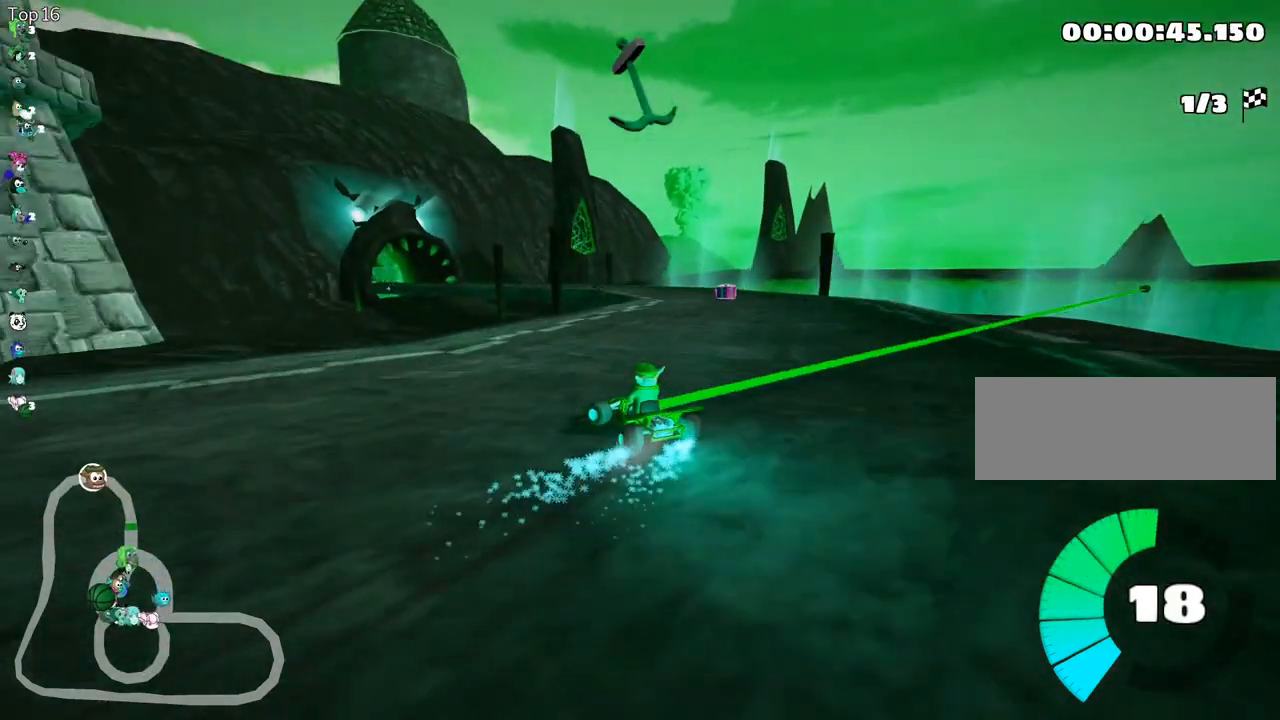
{"keys": ["left", "skid", "up"], "events": [[83, "right", "down"], [233, "right", "up"], [267, "fire", "down"], [350, "fire", "up"], [450, "left", "down"]]}
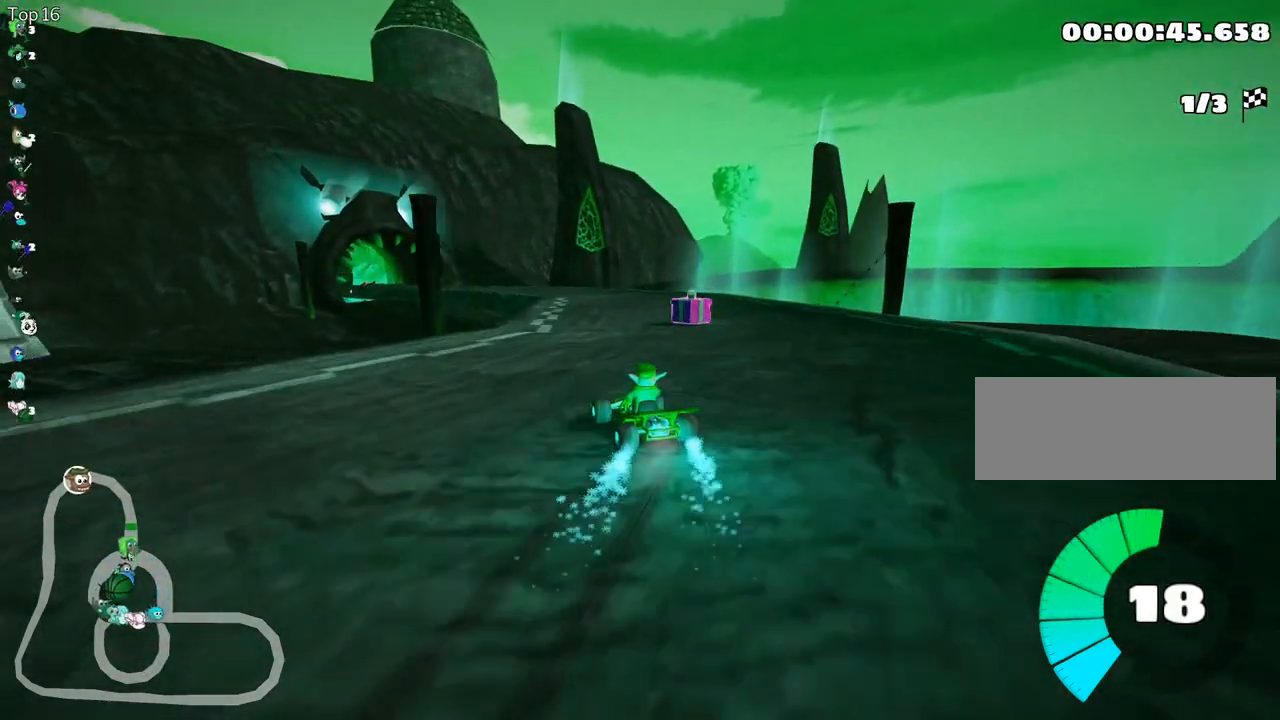
{"keys": ["skid", "up"], "events": [[150, "left", "up"], [183, "right", "down"], [450, "right", "up"]]}
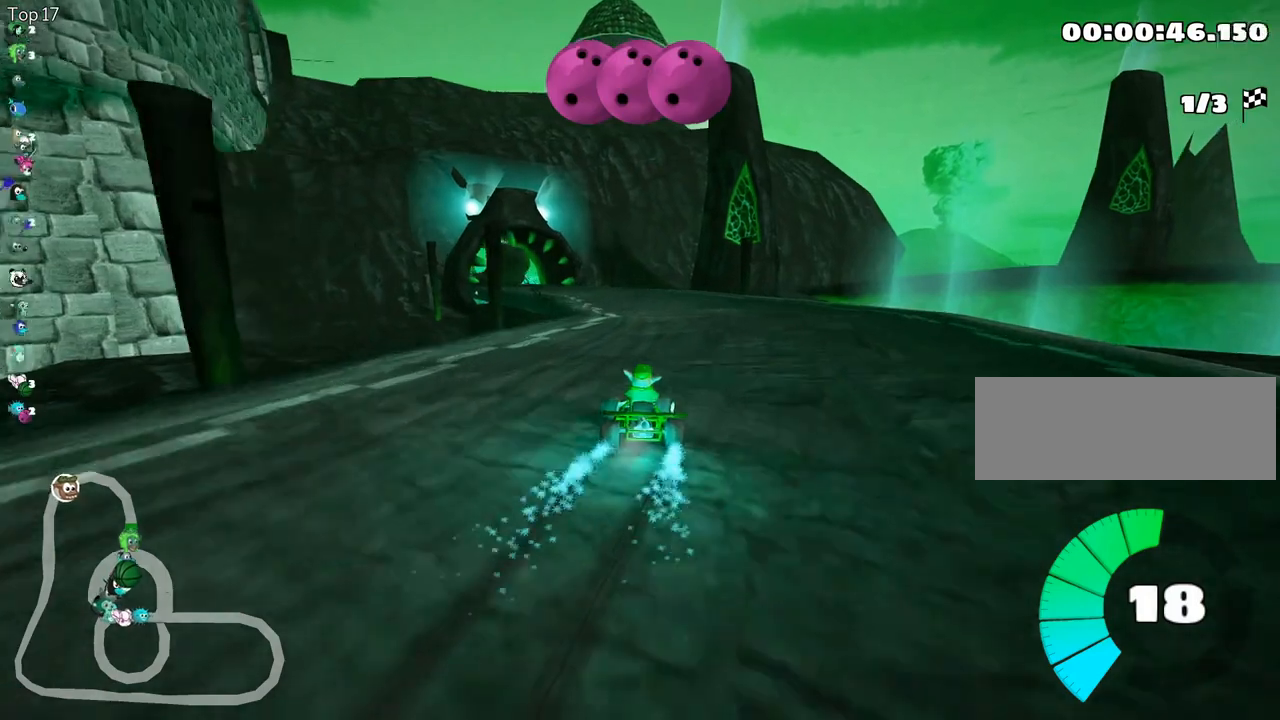
{"keys": ["skid", "up"], "events": [[67, "left", "down"], [217, "left", "up"], [283, "right", "down"], [450, "right", "up"]]}
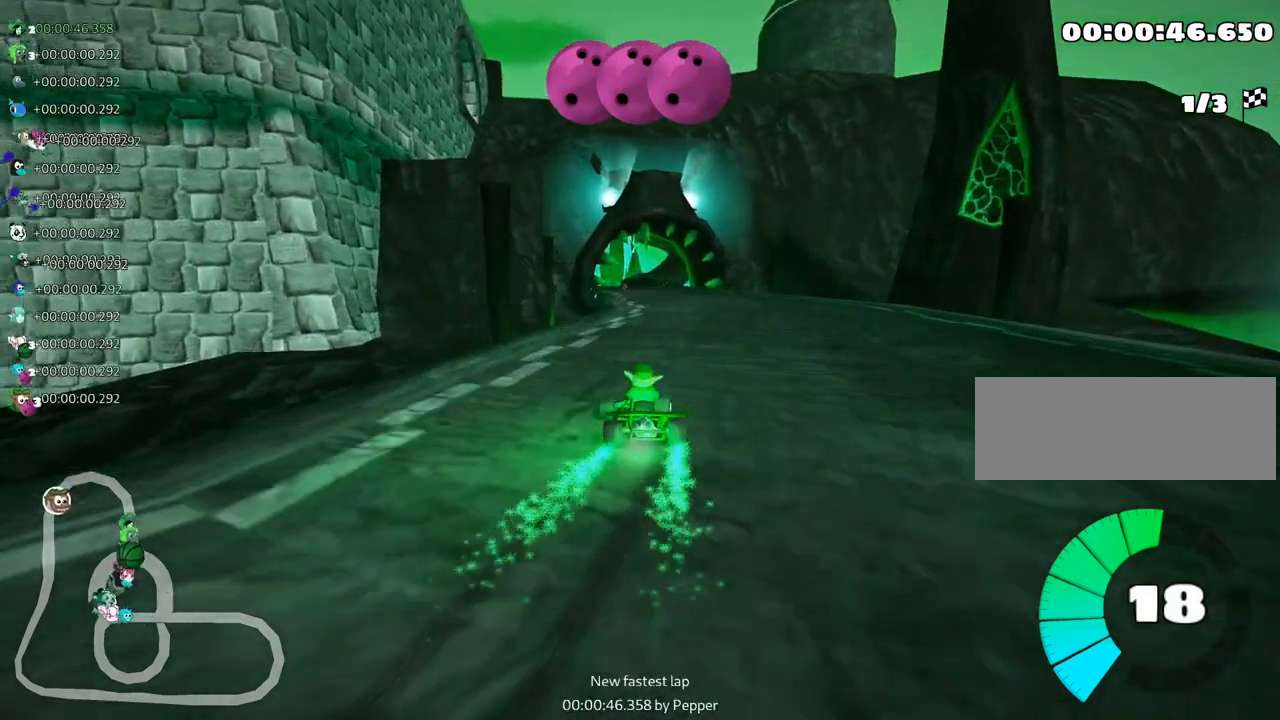
{"keys": ["right", "skid", "up"], "events": [[133, "right", "down"]]}
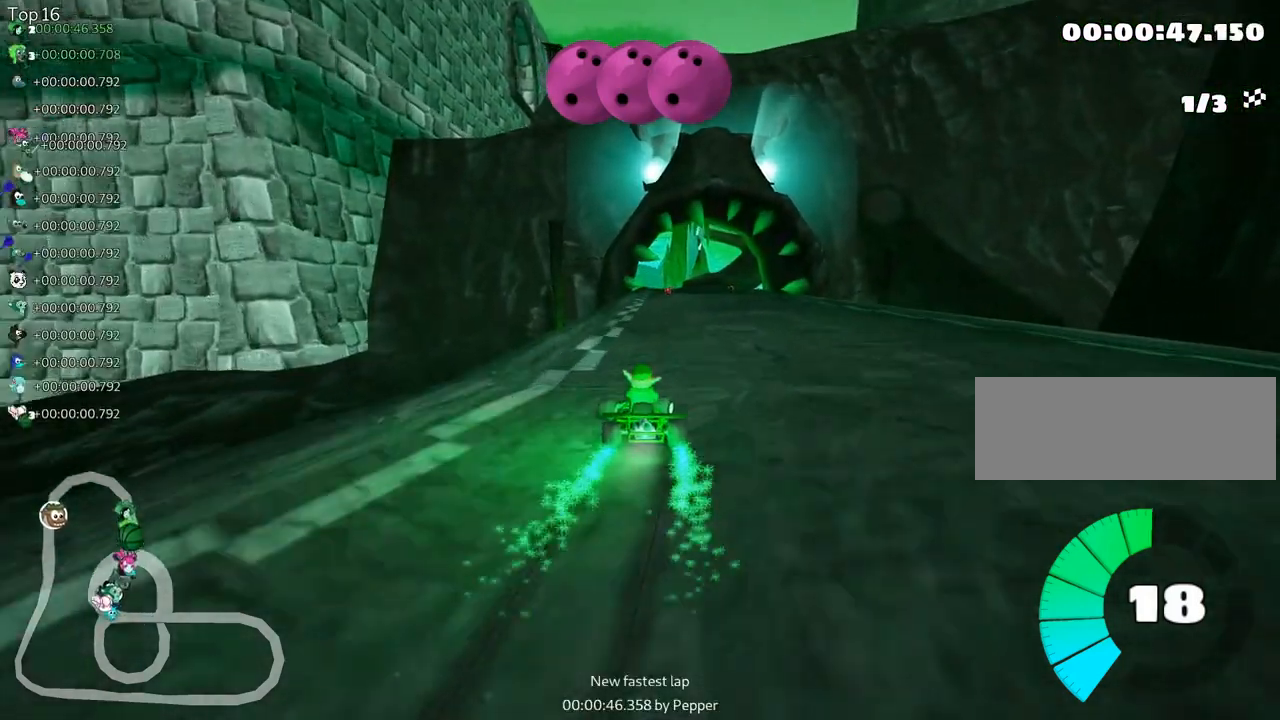
{"keys": ["up"], "events": [[183, "skid", "up"], [250, "right", "up"]]}
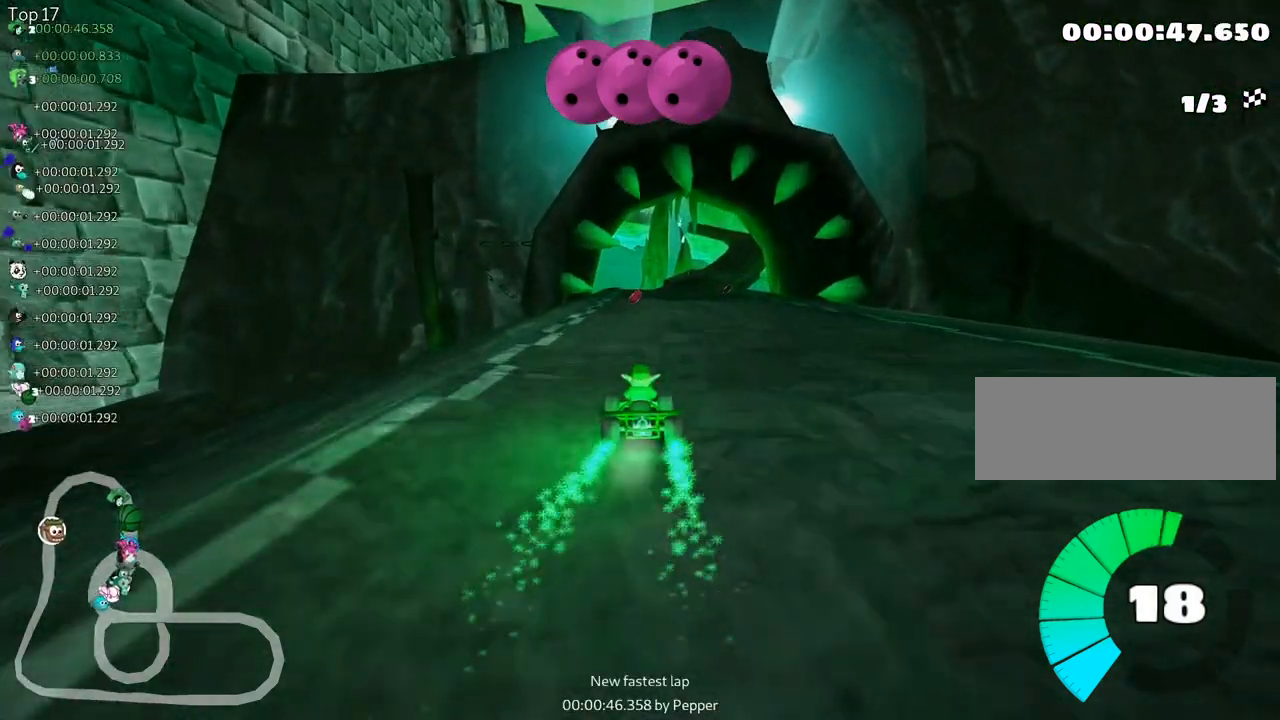
{"keys": ["up"], "events": [[133, "look", "down"], [167, "fire", "down"], [200, "left", "down"], [267, "fire", "up"], [317, "left", "up"], [350, "fire", "down"], [417, "fire", "up"], [450, "look", "up"]]}
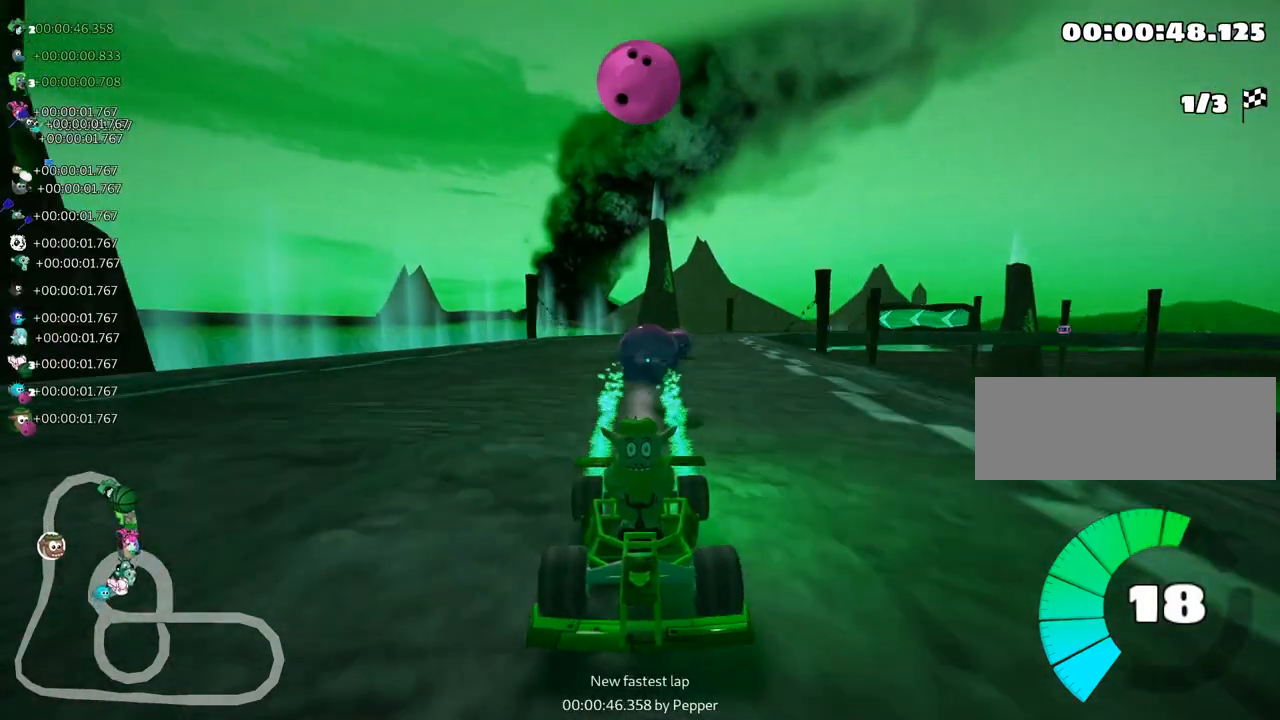
{"keys": ["left", "skid", "up"], "events": [[33, "right", "down"], [33, "skid", "down"], [317, "left", "down"], [317, "right", "up"]]}
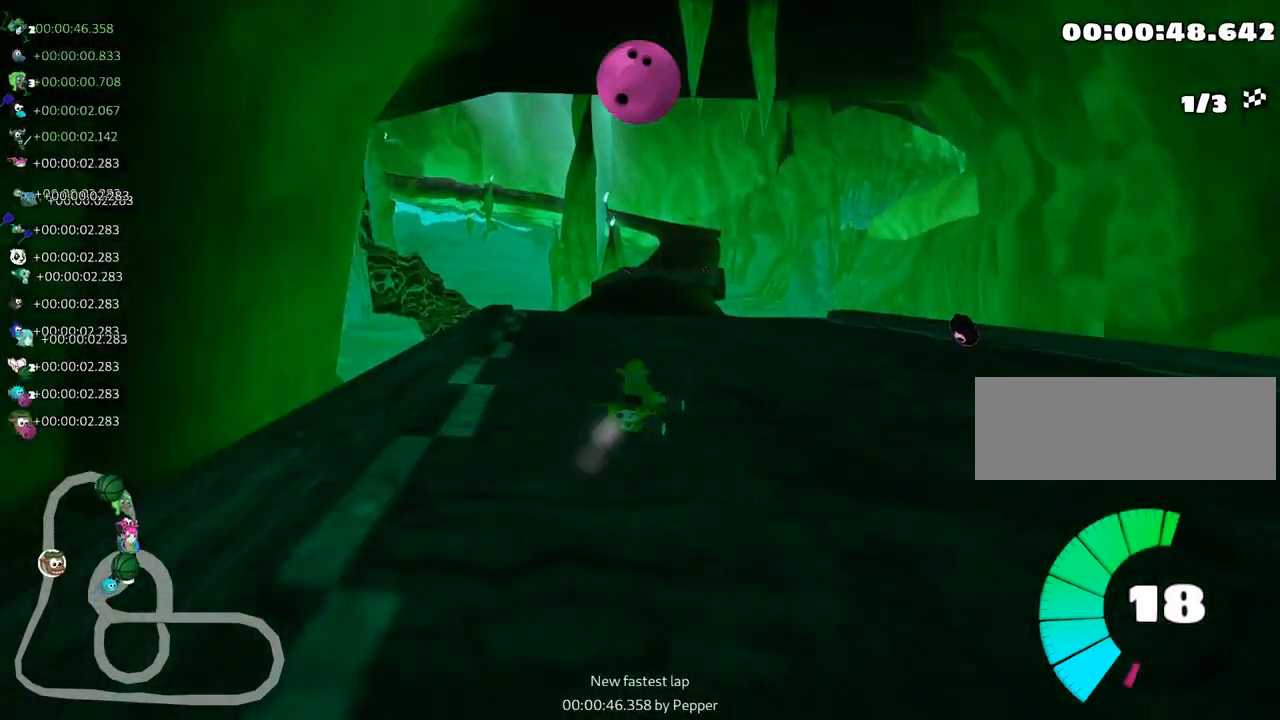
{"keys": ["left", "nitro", "up"], "events": [[367, "skid", "up"], [383, "nitro", "down"]]}
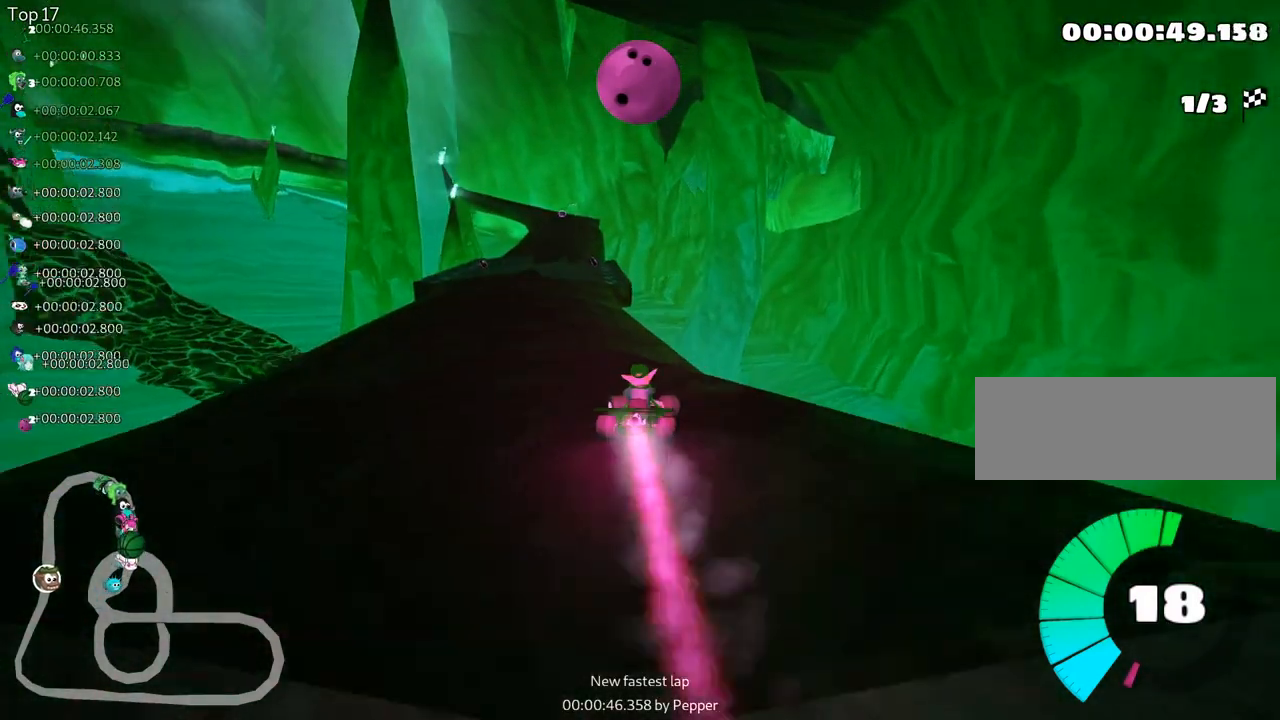
{"keys": ["up"], "events": [[33, "left", "up"], [67, "nitro", "up"]]}
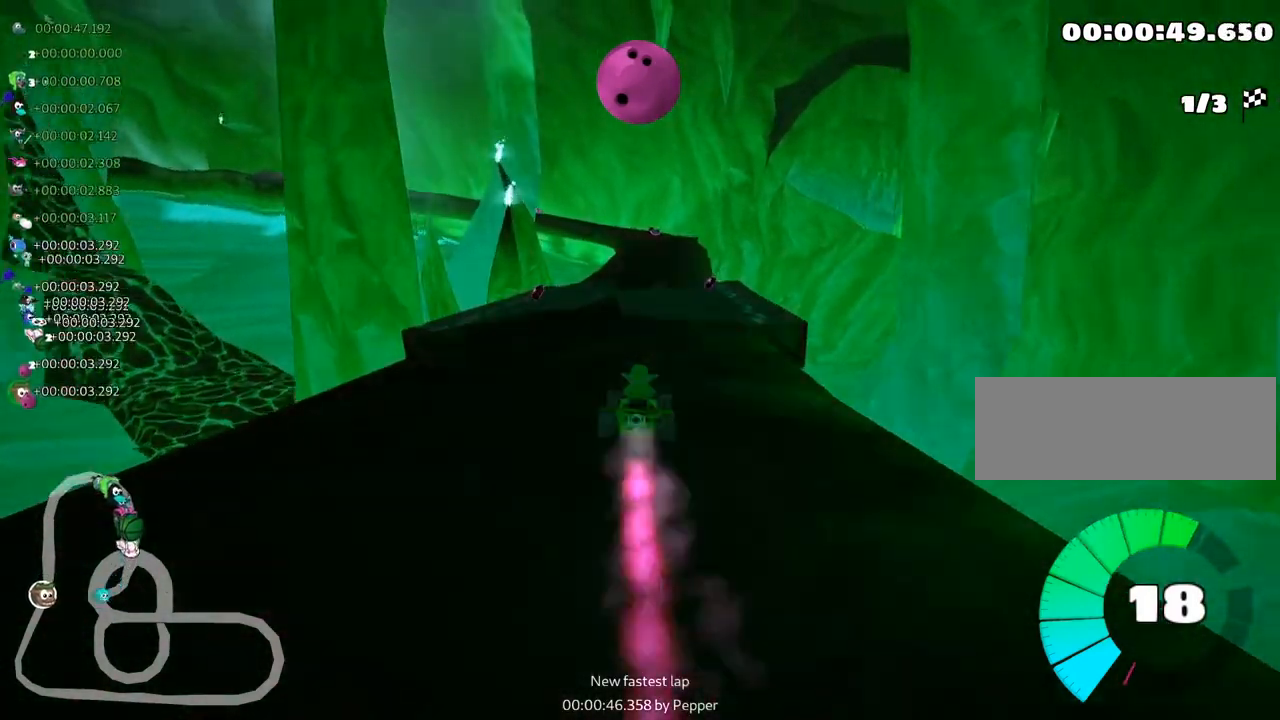
{"keys": ["up"], "events": [[167, "look", "down"], [200, "fire", "down"], [283, "fire", "up"], [317, "look", "up"]]}
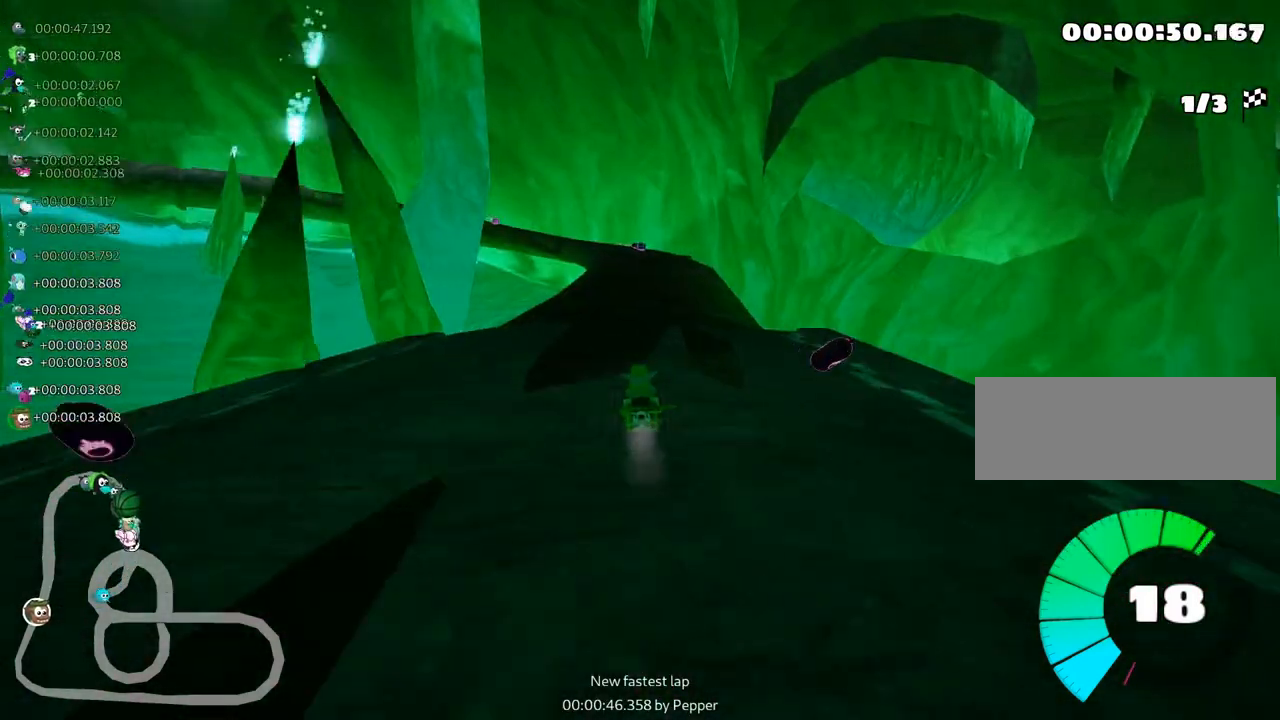
{"keys": ["up"], "events": []}
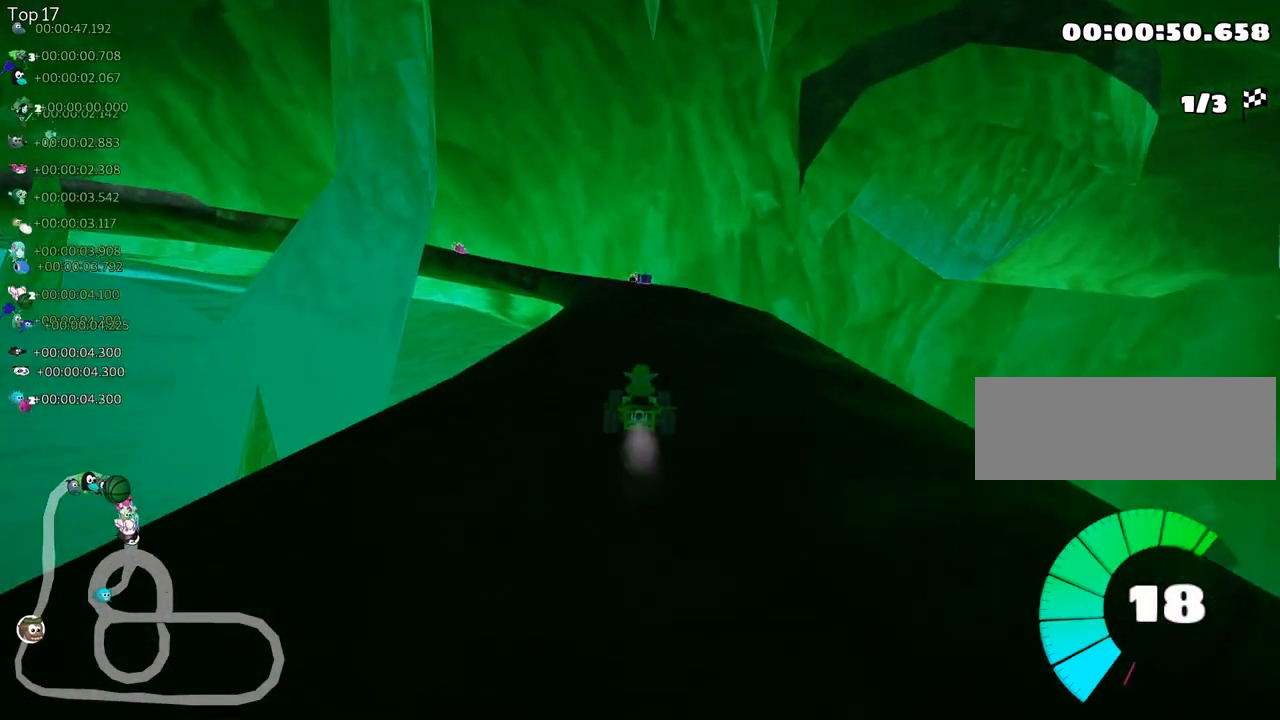
{"keys": ["up"], "events": [[83, "nitro", "down"], [233, "nitro", "up"]]}